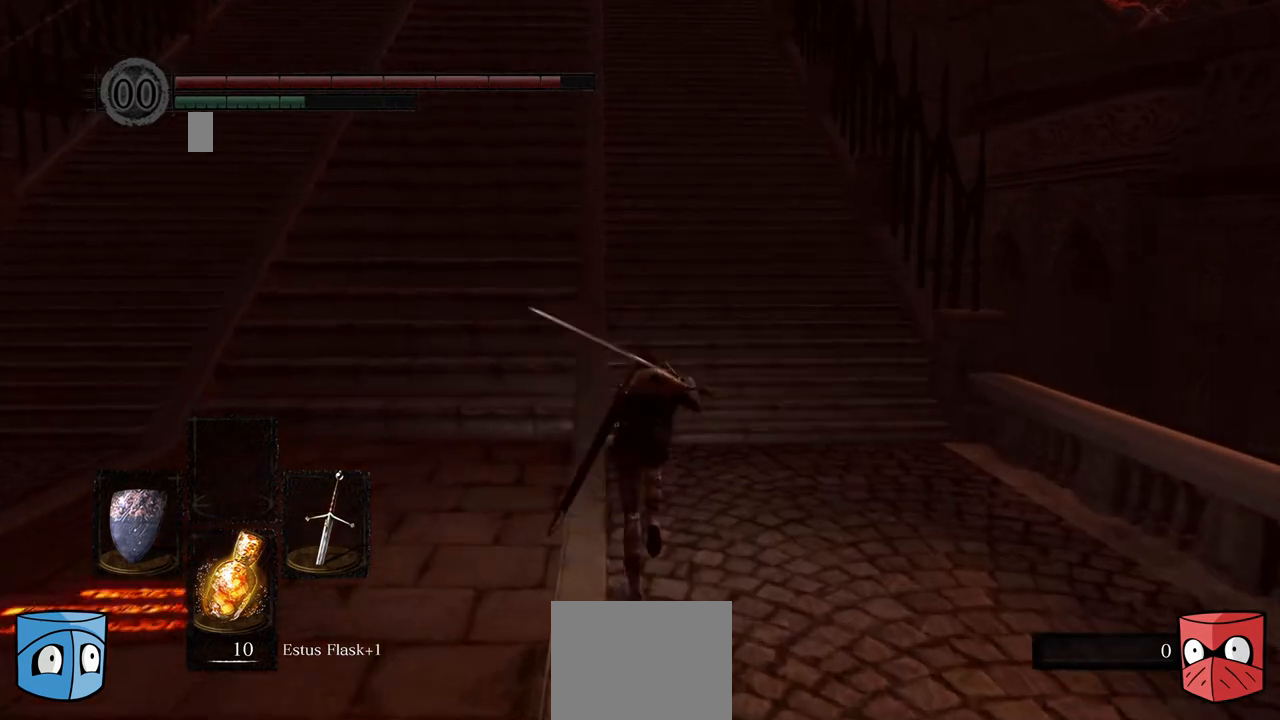
Gameplay with a controller (Xbox layout); each line is a JSON object with the inputs held at the frame after it. "events" lists button and stick changes between this image and that frame as [ms after this image, input, new state], when the widget could be followed in between. Not read: L3.
{"buttons": [], "left_stick": "center", "right_stick": "center", "events": [[133, "B", "up"]]}
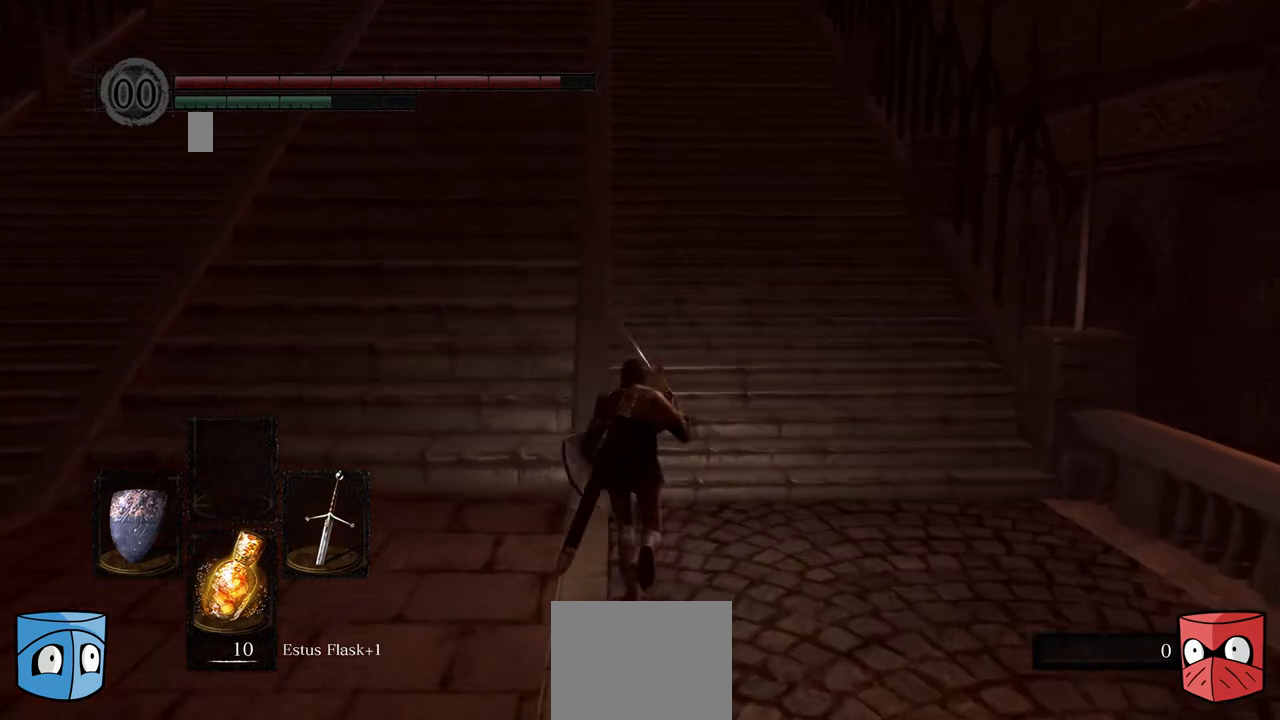
{"buttons": [], "left_stick": "center", "right_stick": "center", "events": []}
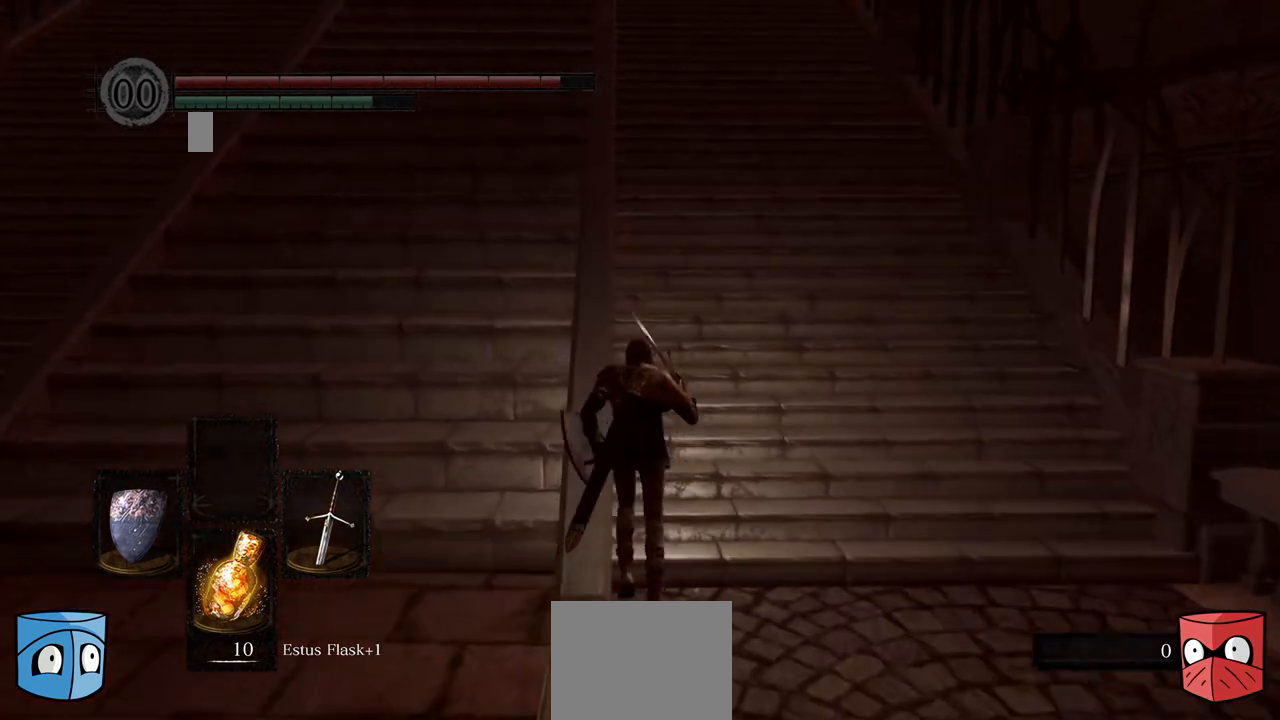
{"buttons": [], "left_stick": "center", "right_stick": "center", "events": []}
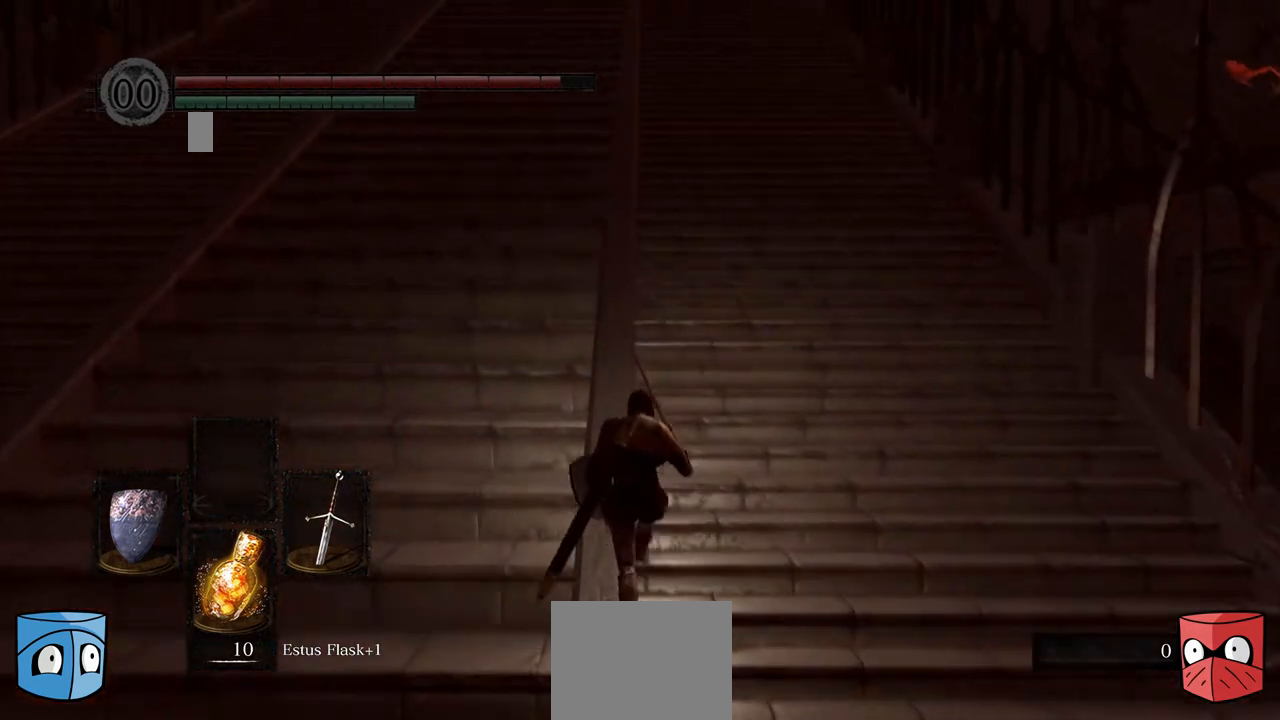
{"buttons": [], "left_stick": "center", "right_stick": "center", "events": []}
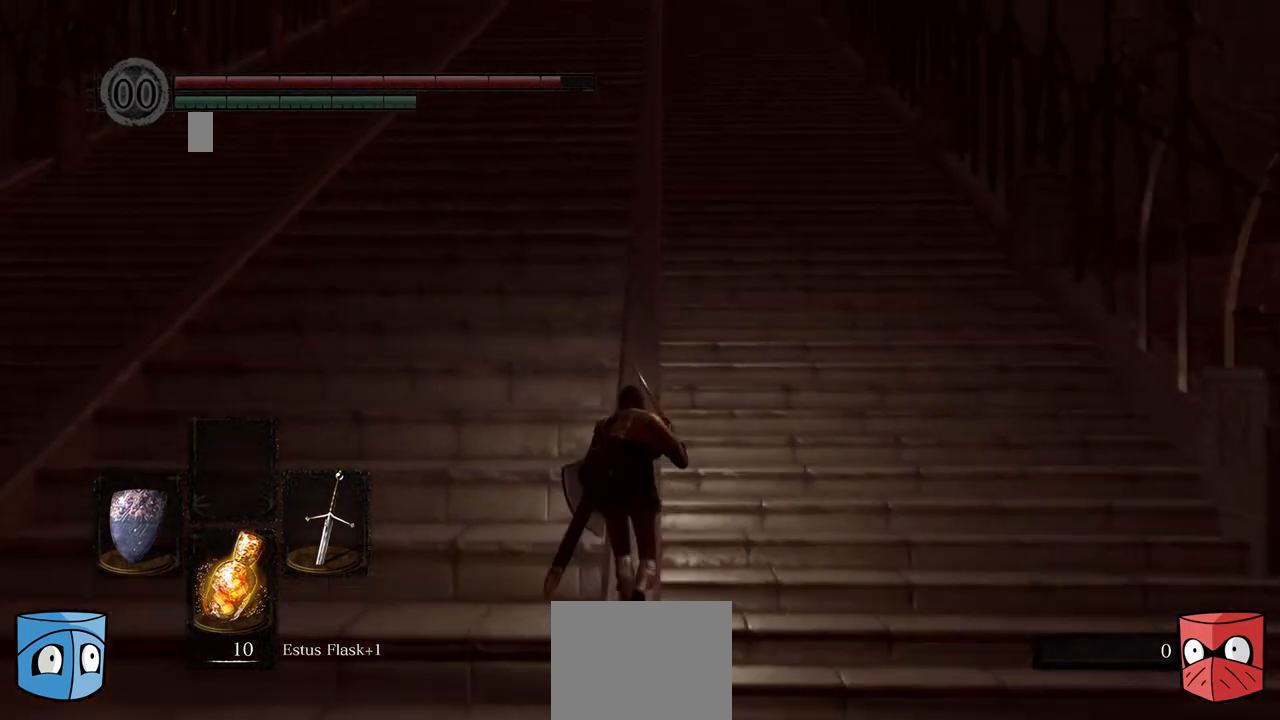
{"buttons": [], "left_stick": "center", "right_stick": "center", "events": []}
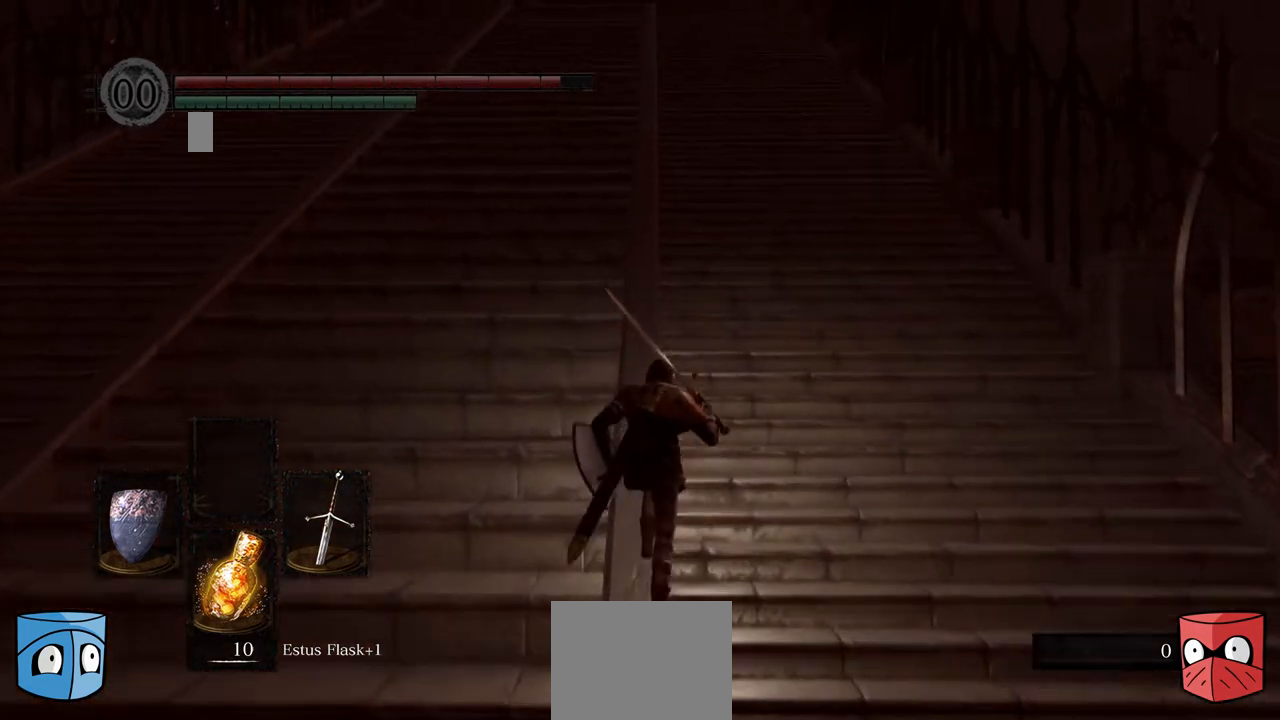
{"buttons": ["B"], "left_stick": "center", "right_stick": "center", "events": [[100, "B", "down"]]}
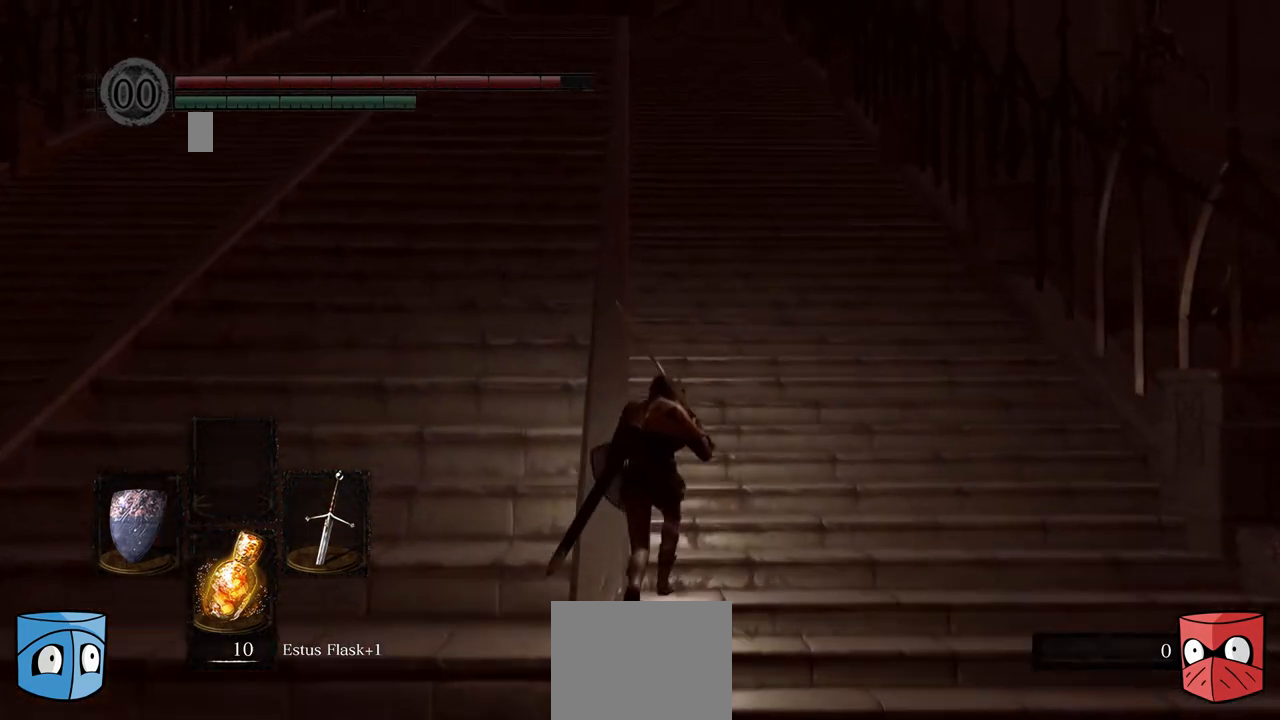
{"buttons": ["B"], "left_stick": "center", "right_stick": "center", "events": []}
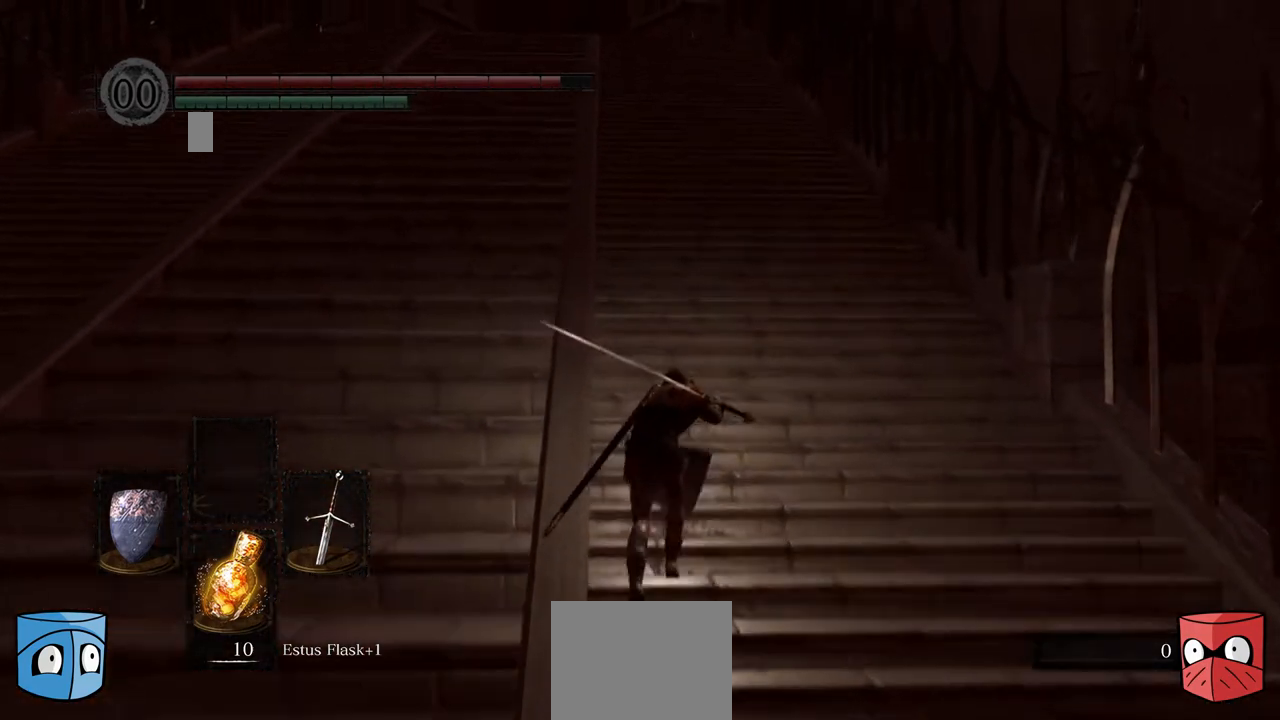
{"buttons": ["B"], "left_stick": "center", "right_stick": "center", "events": []}
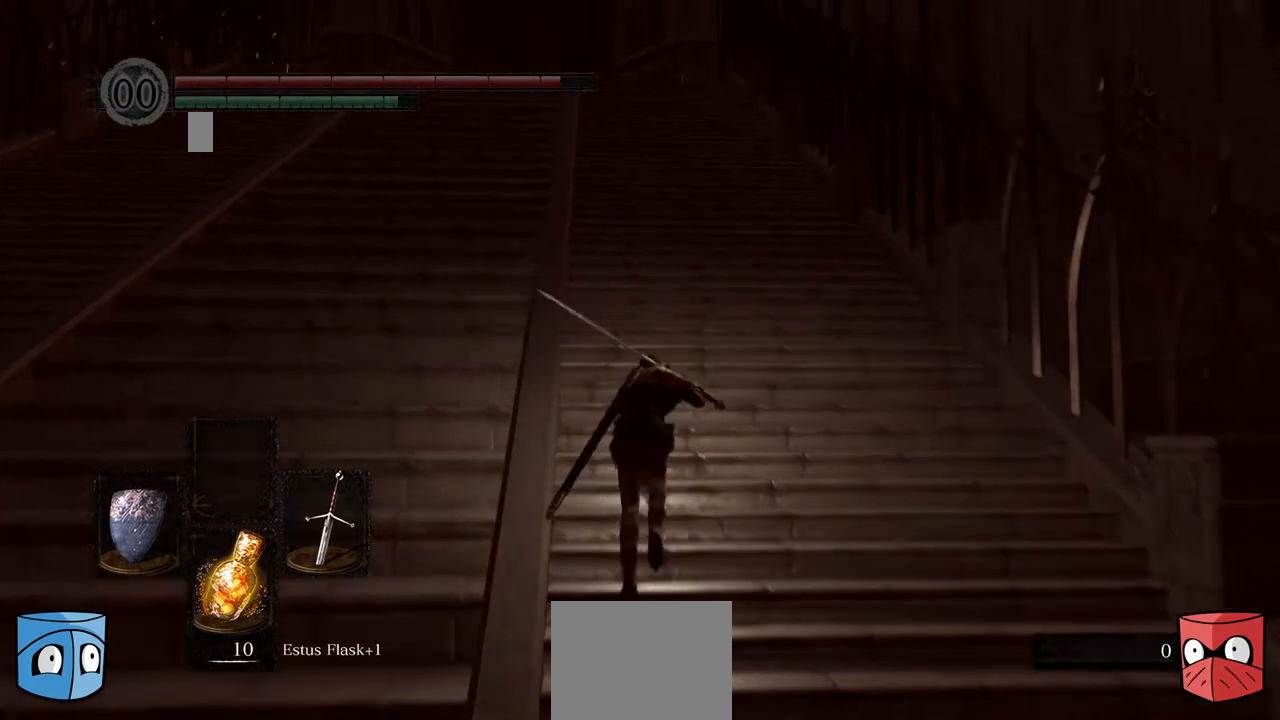
{"buttons": ["B"], "left_stick": "center", "right_stick": "center", "events": []}
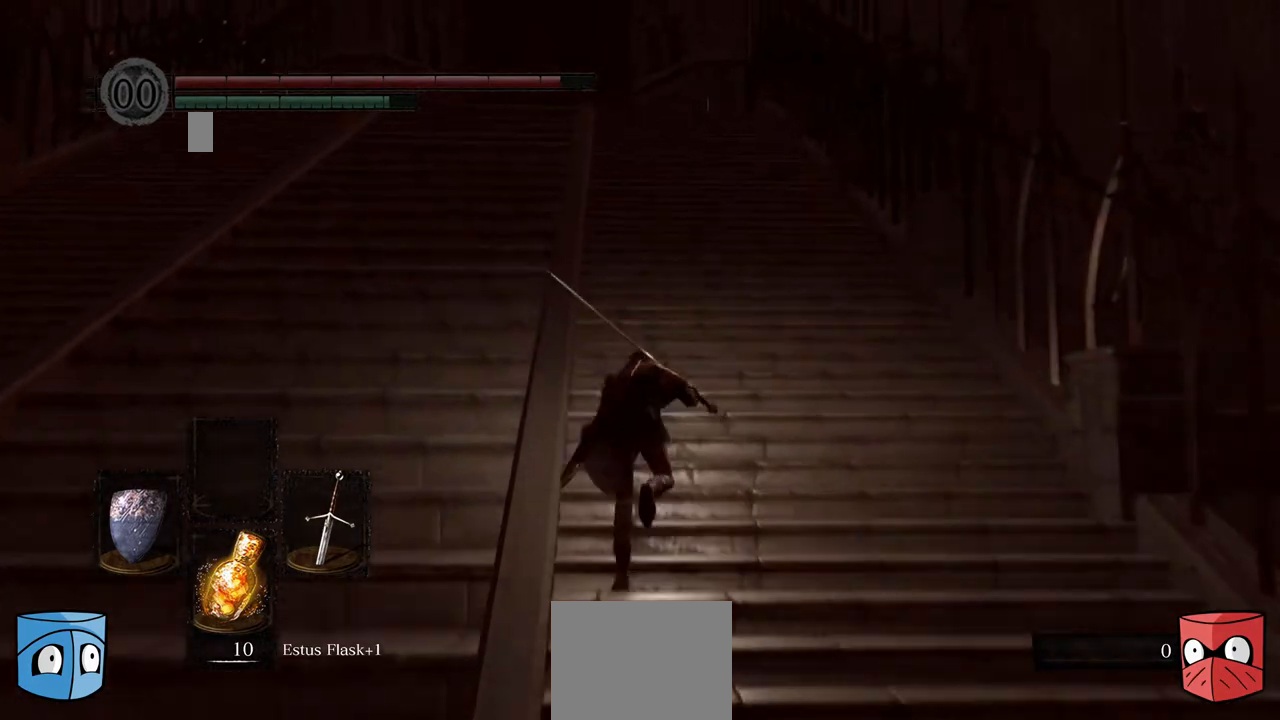
{"buttons": ["B"], "left_stick": "center", "right_stick": "center", "events": []}
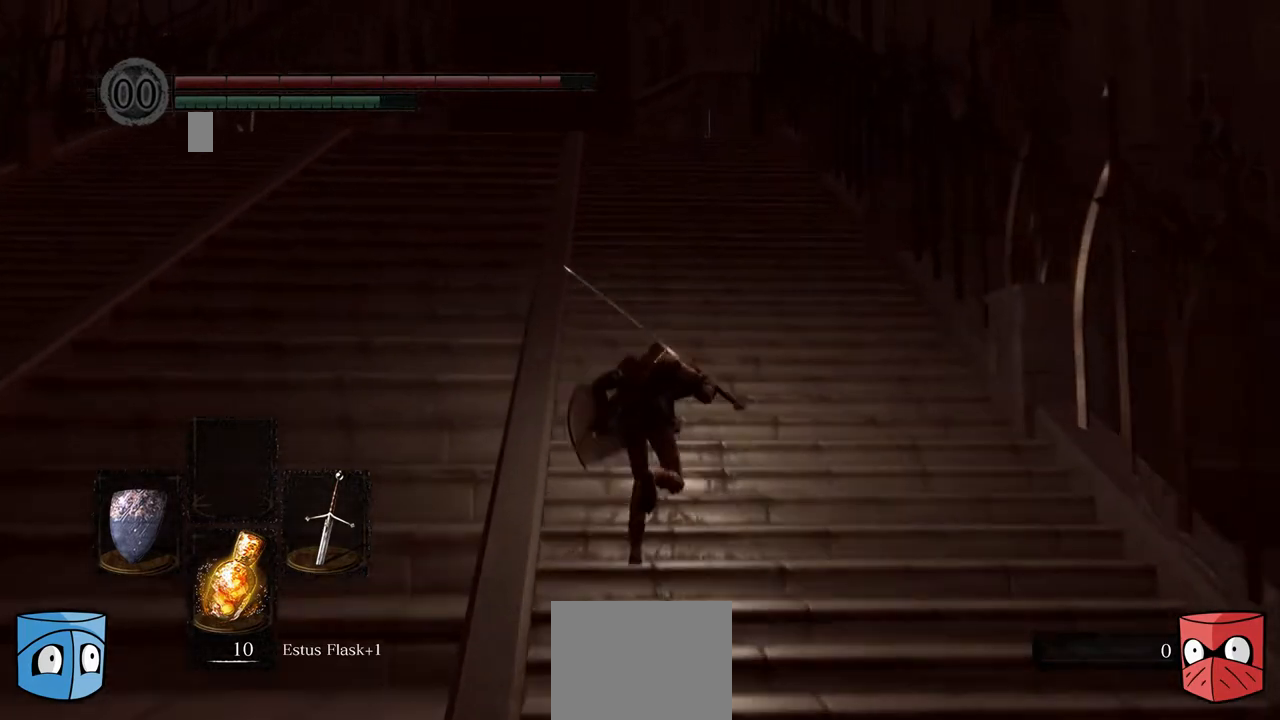
{"buttons": ["B"], "left_stick": "center", "right_stick": "center", "events": []}
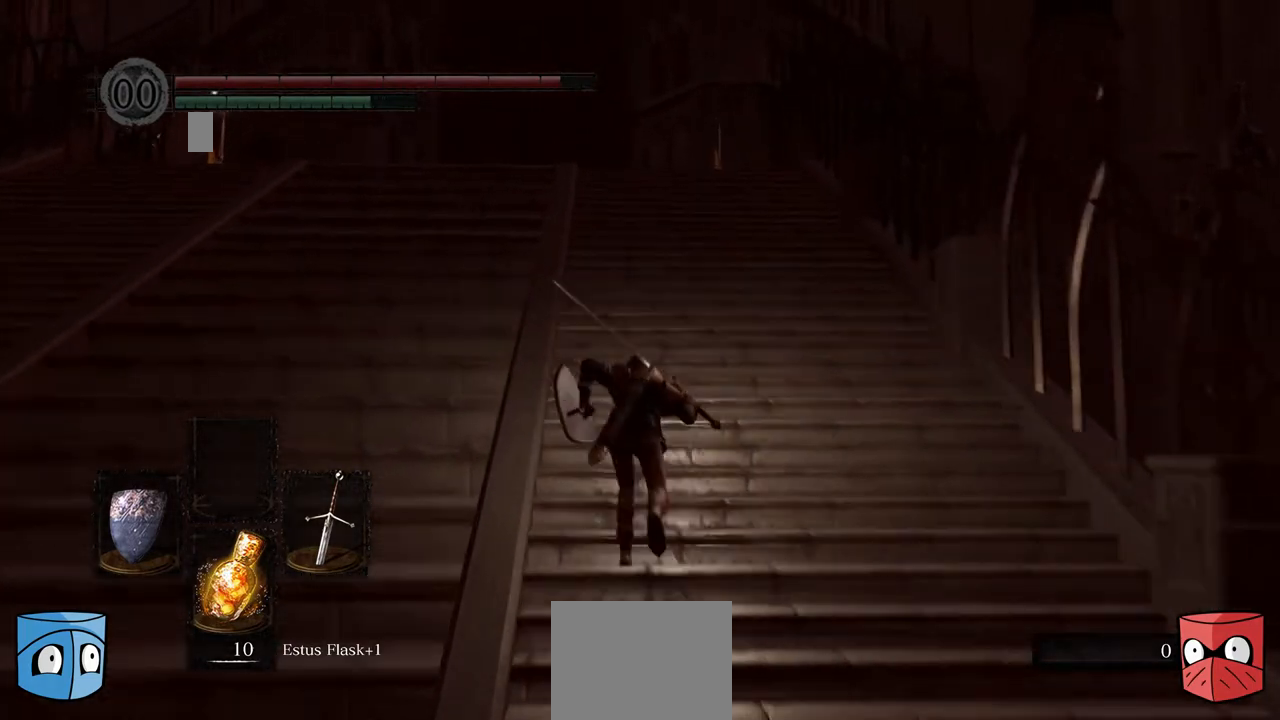
{"buttons": ["B"], "left_stick": "center", "right_stick": "center", "events": []}
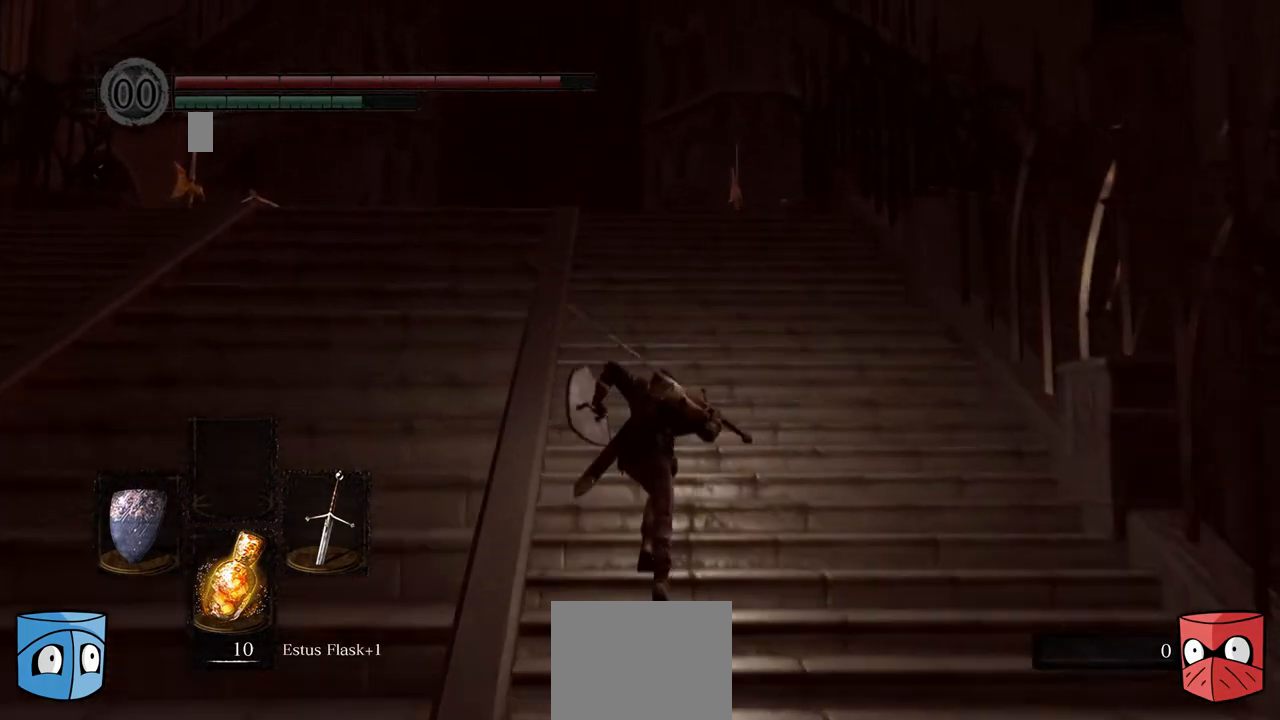
{"buttons": ["B"], "left_stick": "center", "right_stick": "center", "events": []}
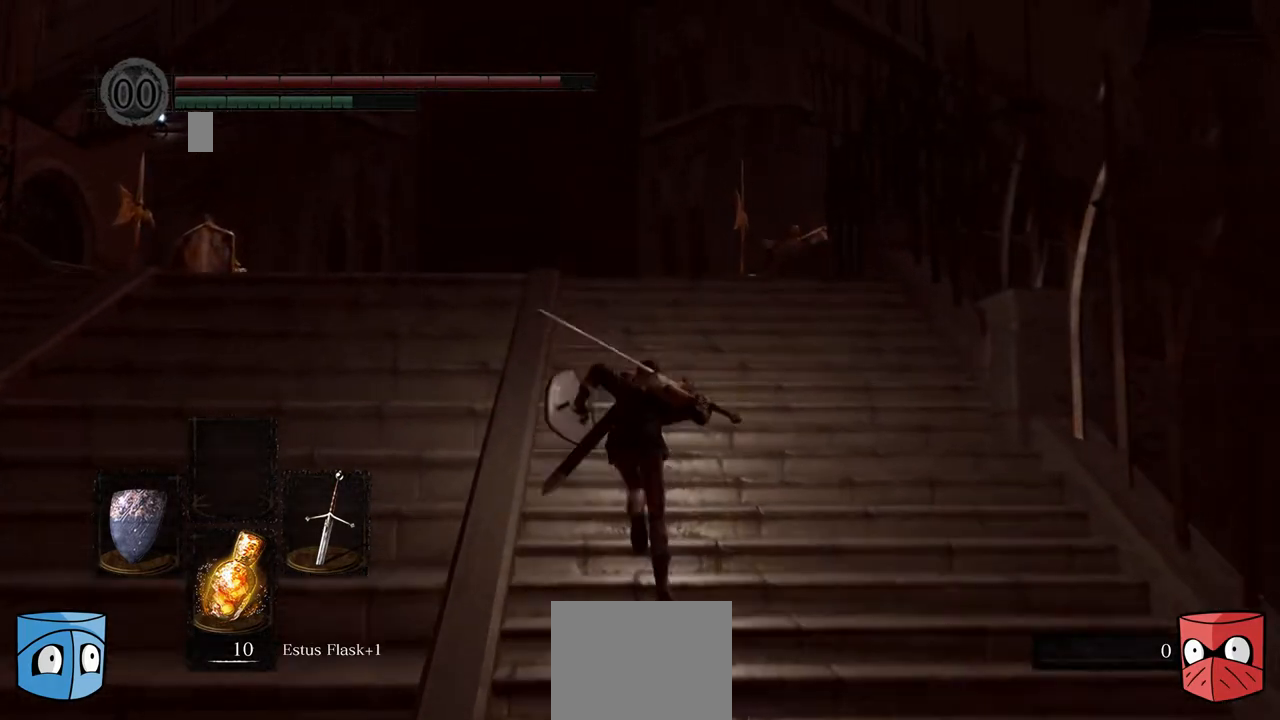
{"buttons": ["B"], "left_stick": "center", "right_stick": "center", "events": []}
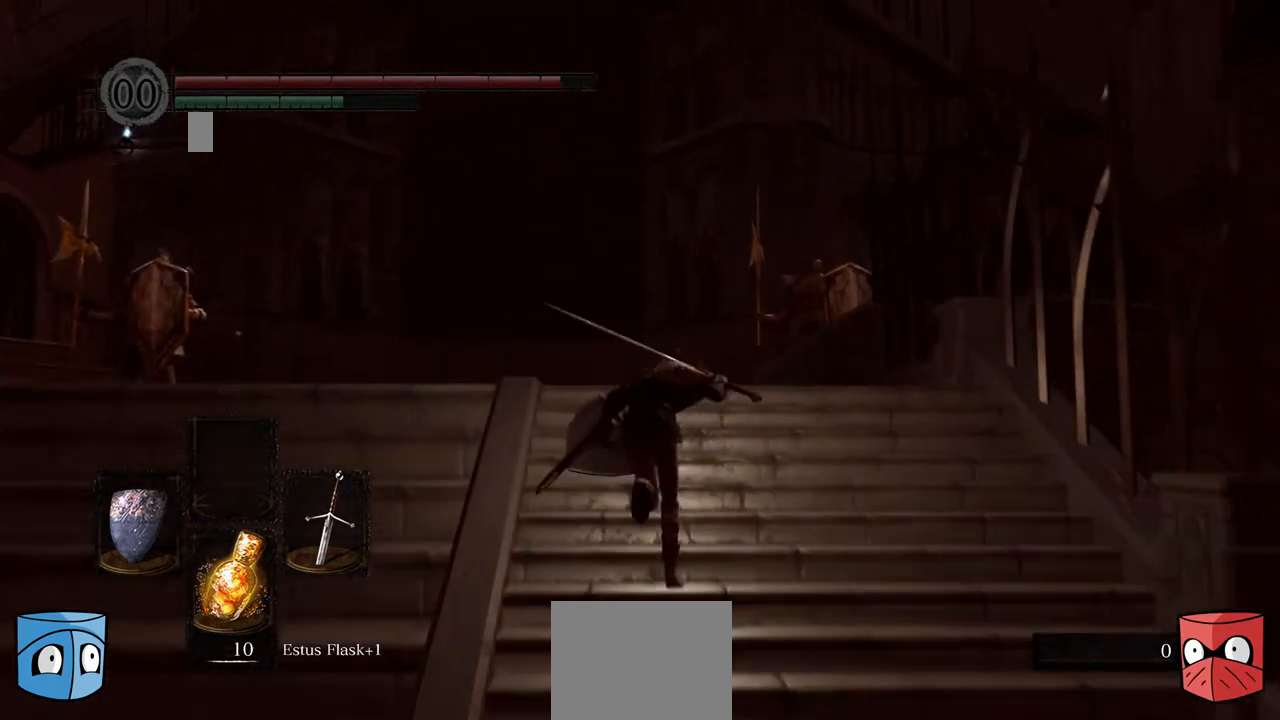
{"buttons": ["B"], "left_stick": "center", "right_stick": "center", "events": []}
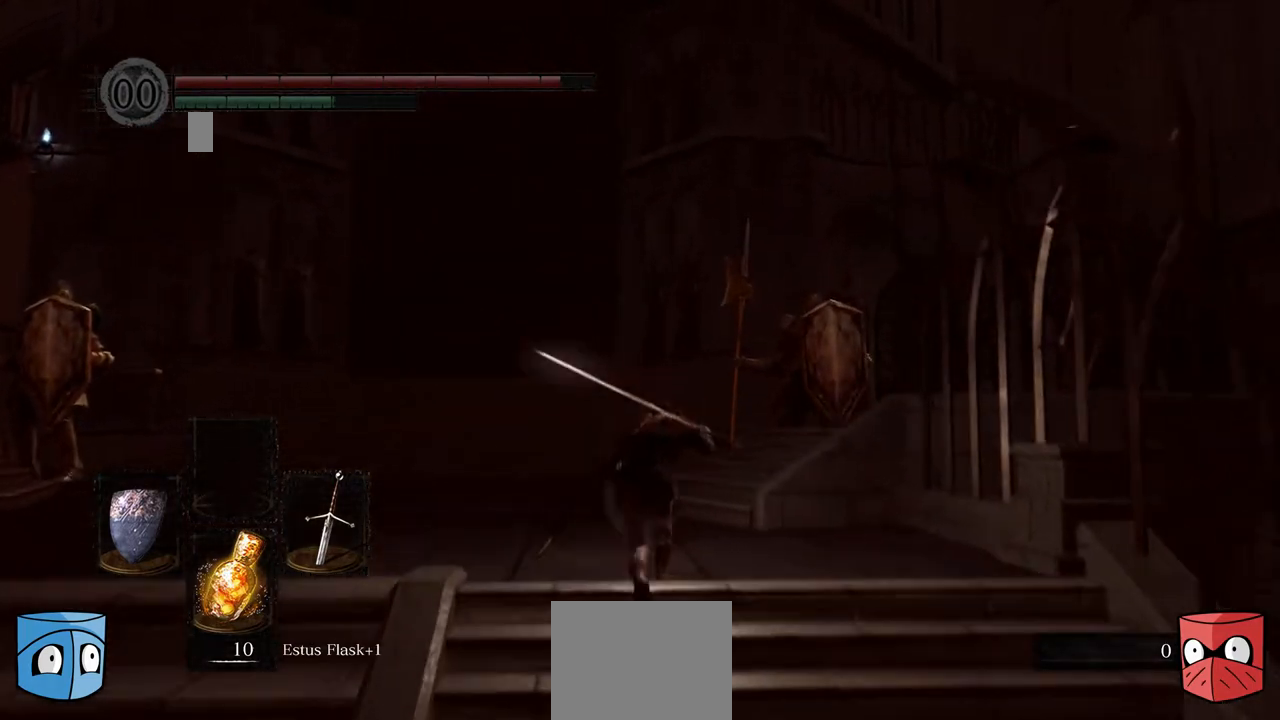
{"buttons": [], "left_stick": "center", "right_stick": "center", "events": [[333, "B", "up"]]}
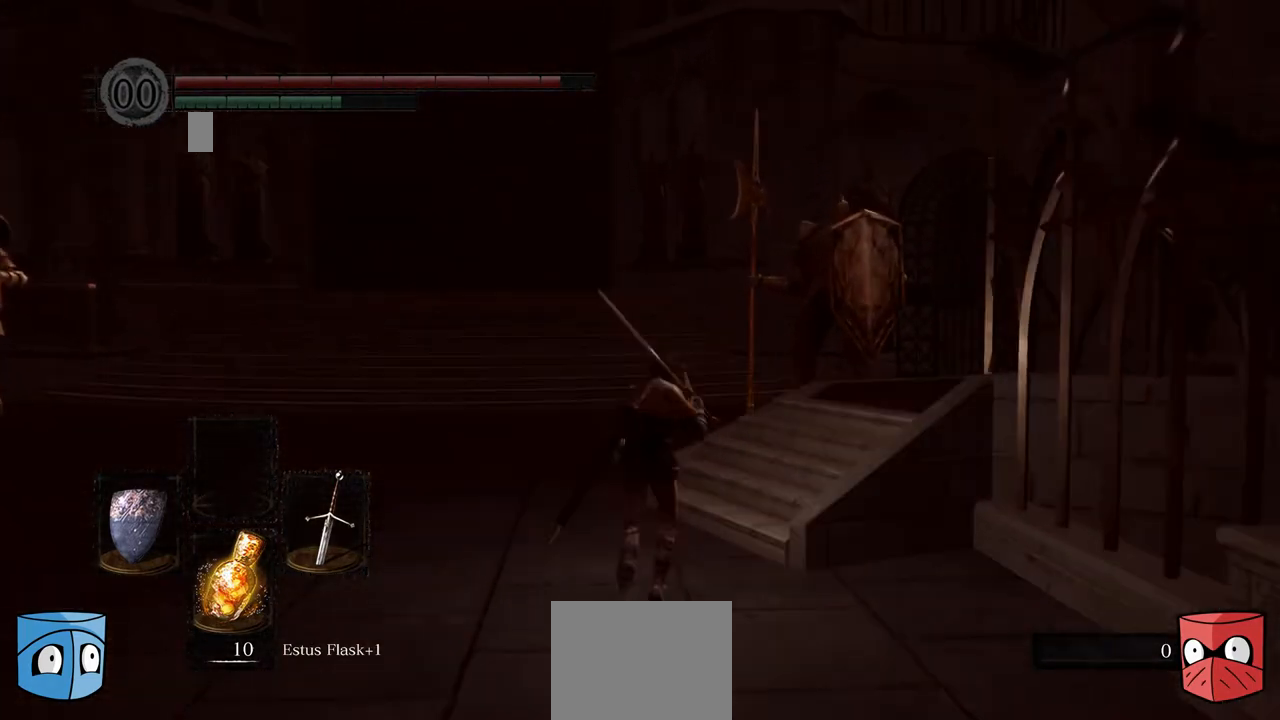
{"buttons": [], "left_stick": "right", "right_stick": "center", "events": [[333, "left_stick", "right"]]}
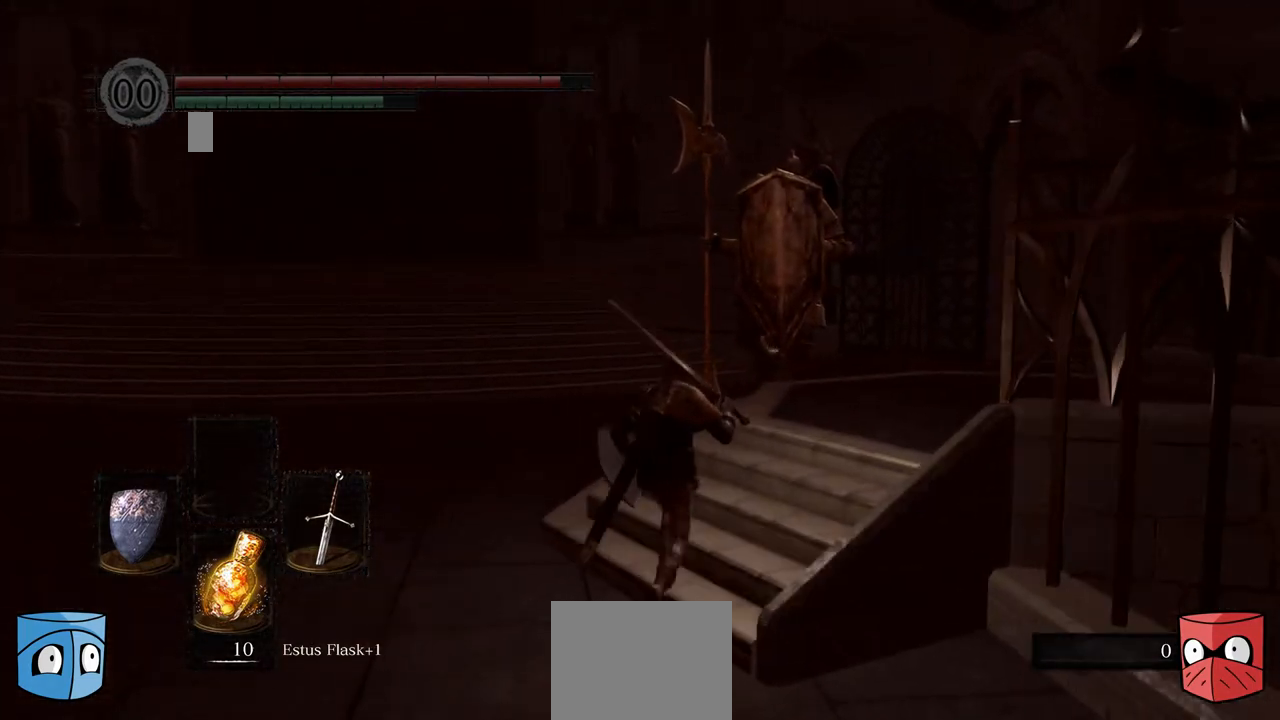
{"buttons": [], "left_stick": "center", "right_stick": "center", "events": [[33, "left_stick", "center"]]}
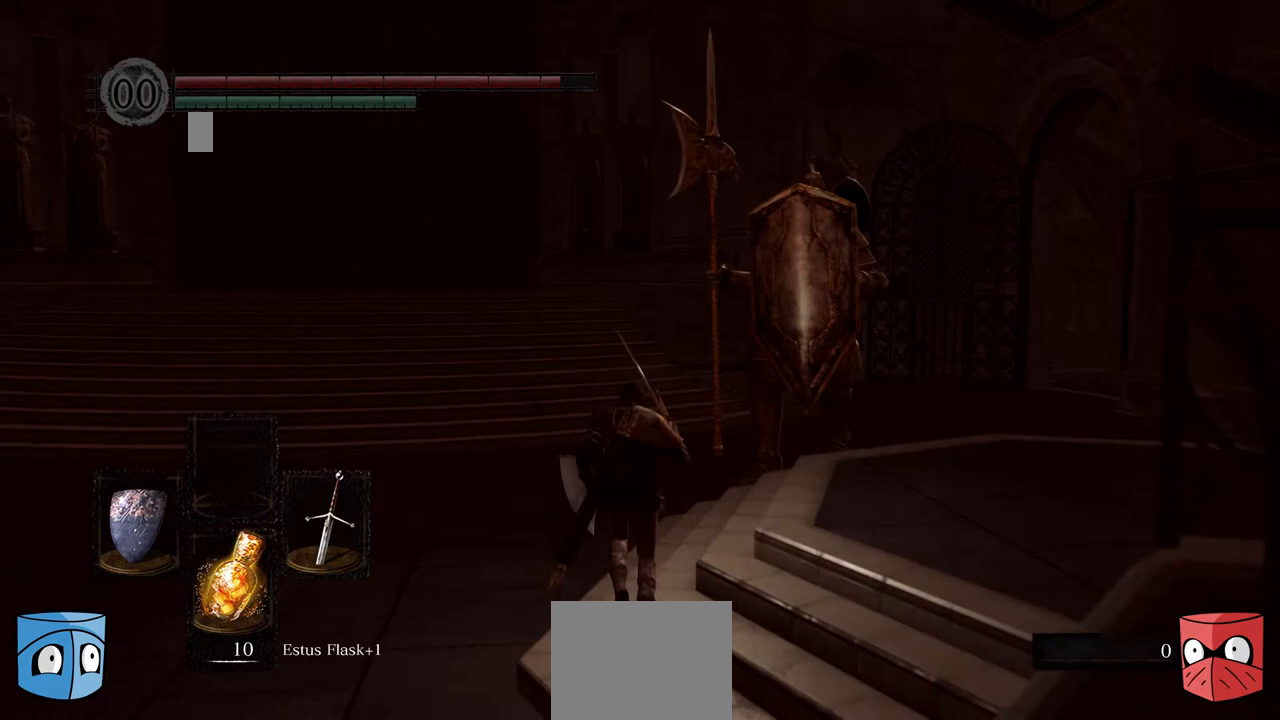
{"buttons": [], "left_stick": "center", "right_stick": "center", "events": []}
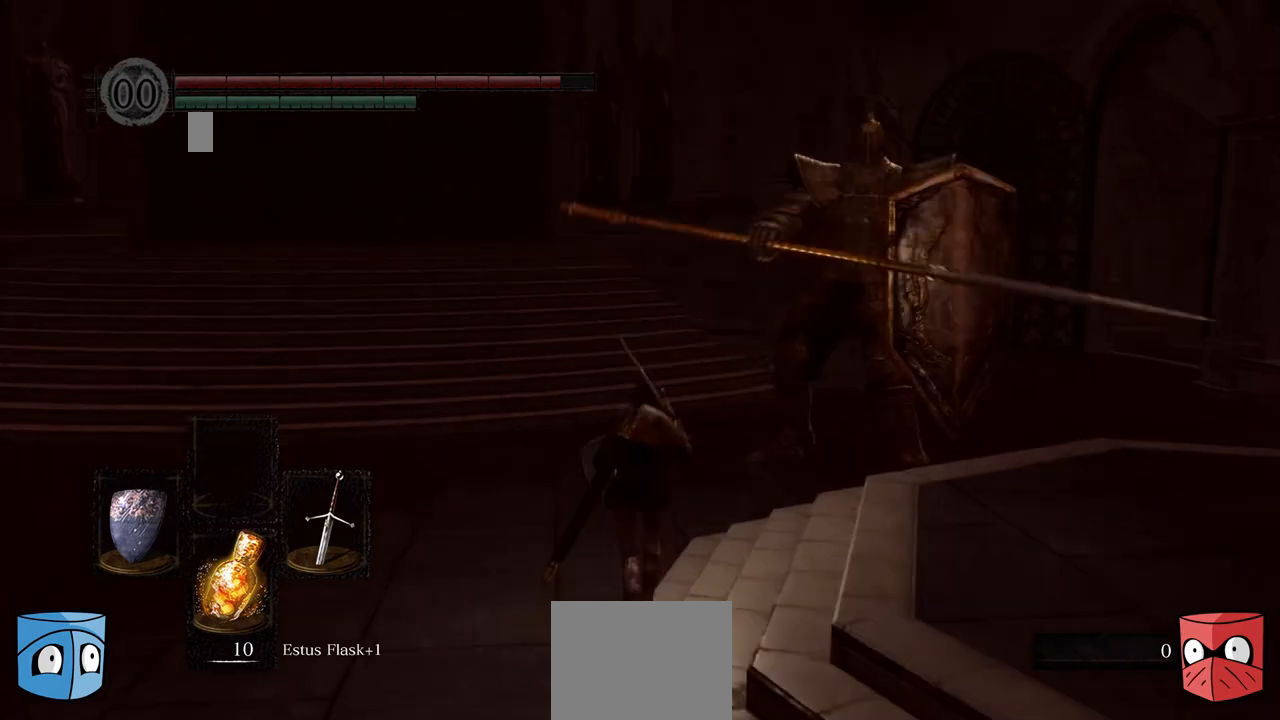
{"buttons": [], "left_stick": "center", "right_stick": "center", "events": []}
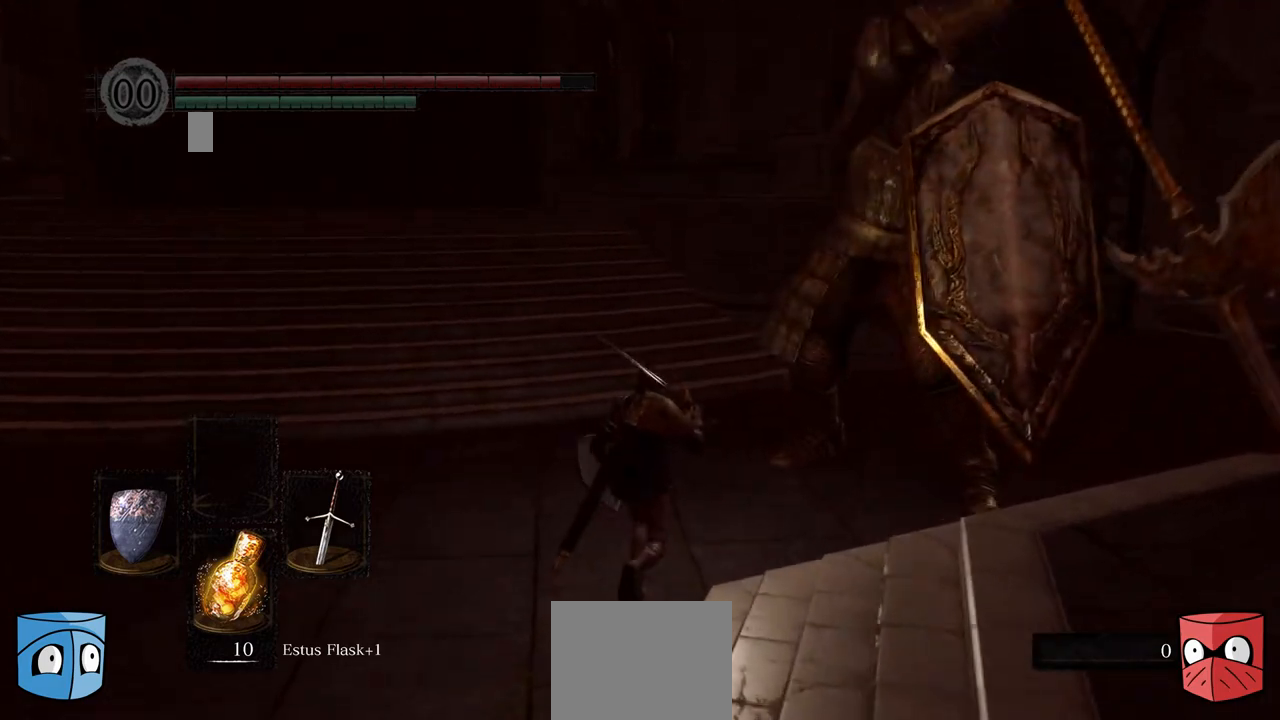
{"buttons": ["B"], "left_stick": "center", "right_stick": "center", "events": [[467, "B", "down"]]}
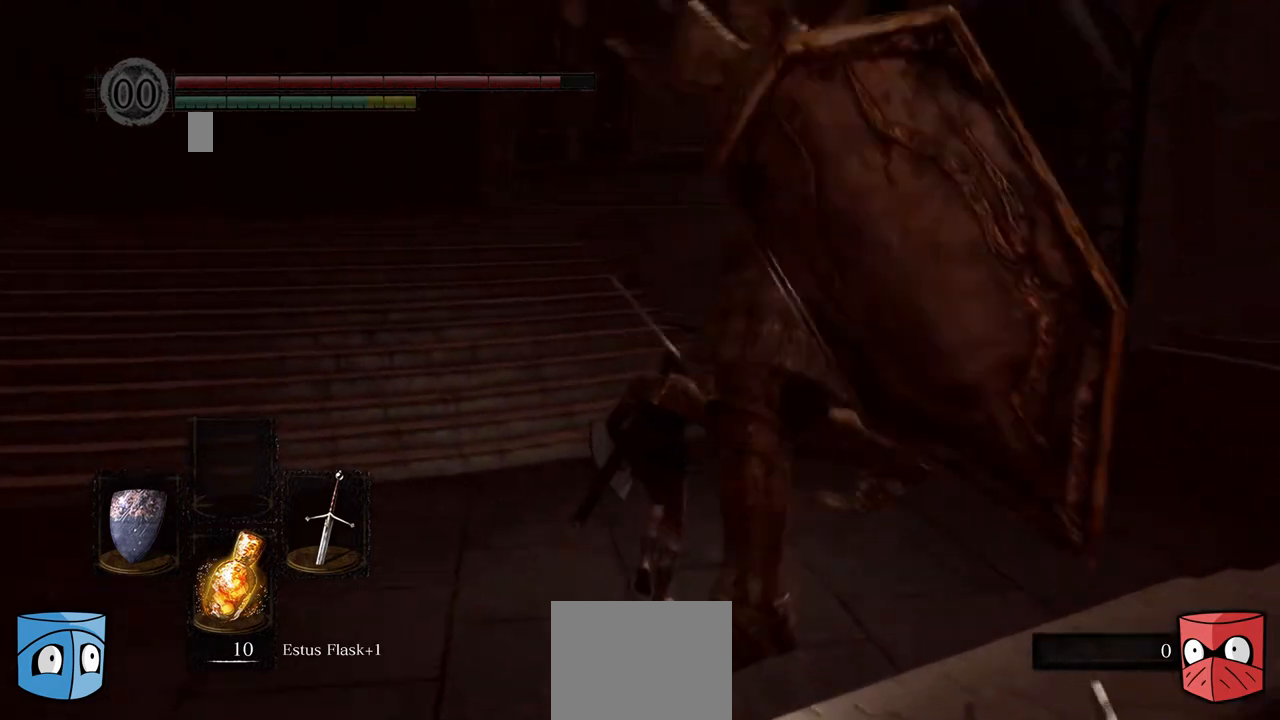
{"buttons": [], "left_stick": "right", "right_stick": "center", "events": [[33, "B", "up"], [100, "left_stick", "right"]]}
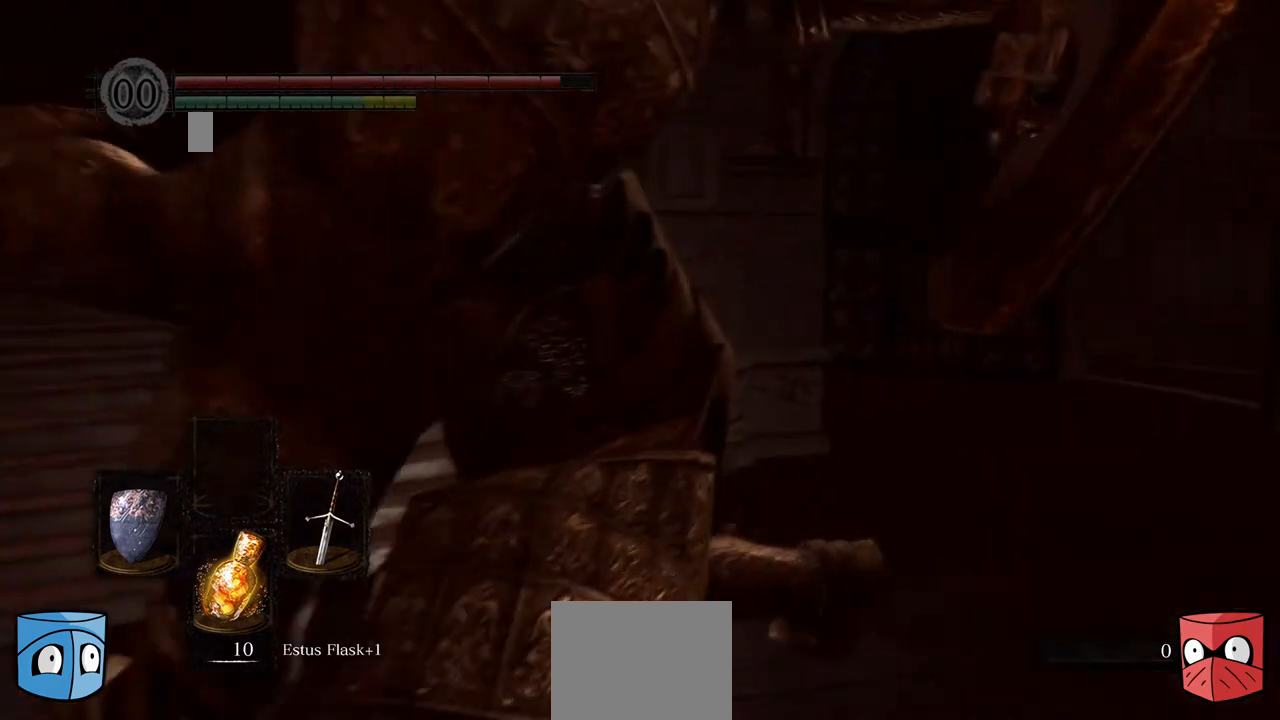
{"buttons": [], "left_stick": "right", "right_stick": "center", "events": []}
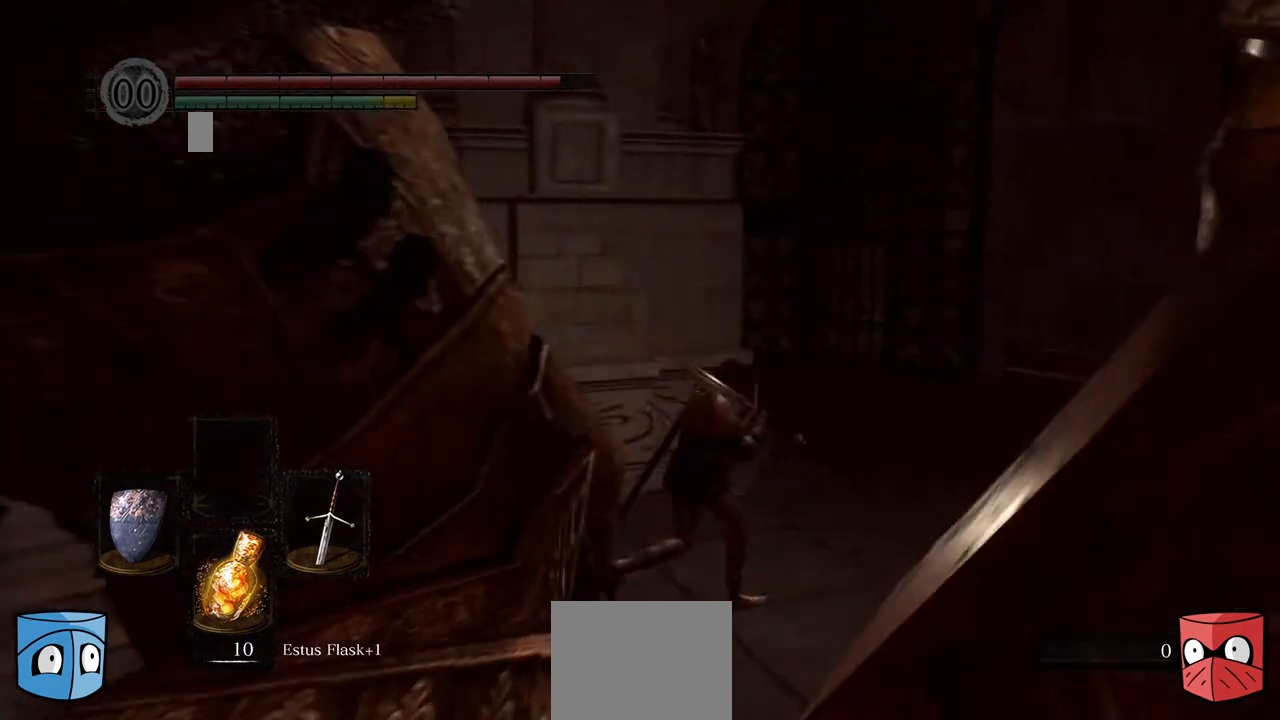
{"buttons": [], "left_stick": "right", "right_stick": "center", "events": []}
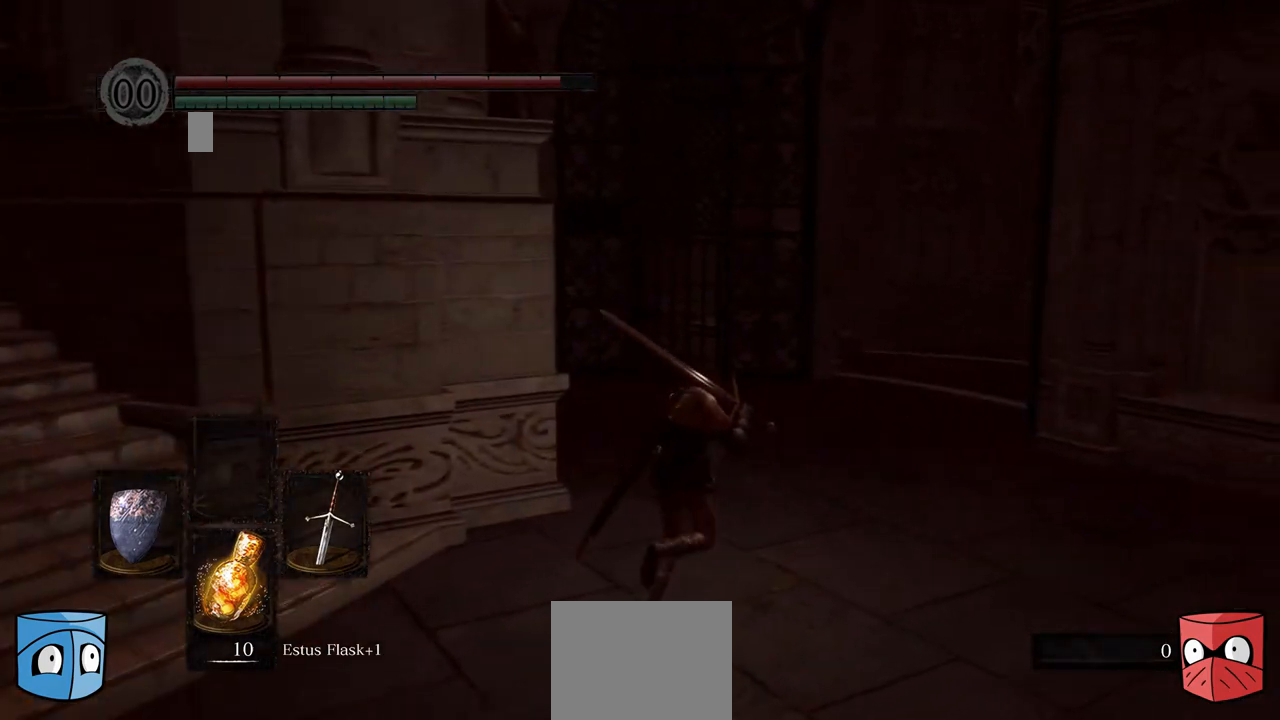
{"buttons": [], "left_stick": "right", "right_stick": "center", "events": []}
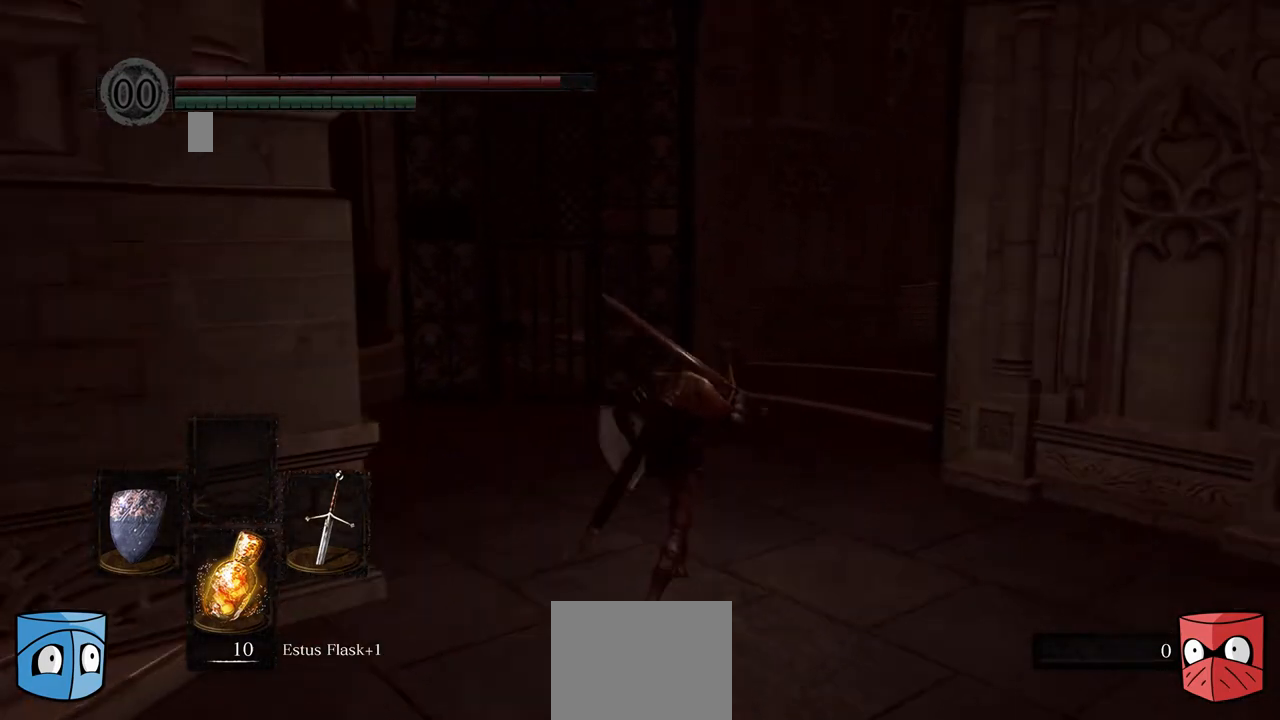
{"buttons": [], "left_stick": "right", "right_stick": "center", "events": []}
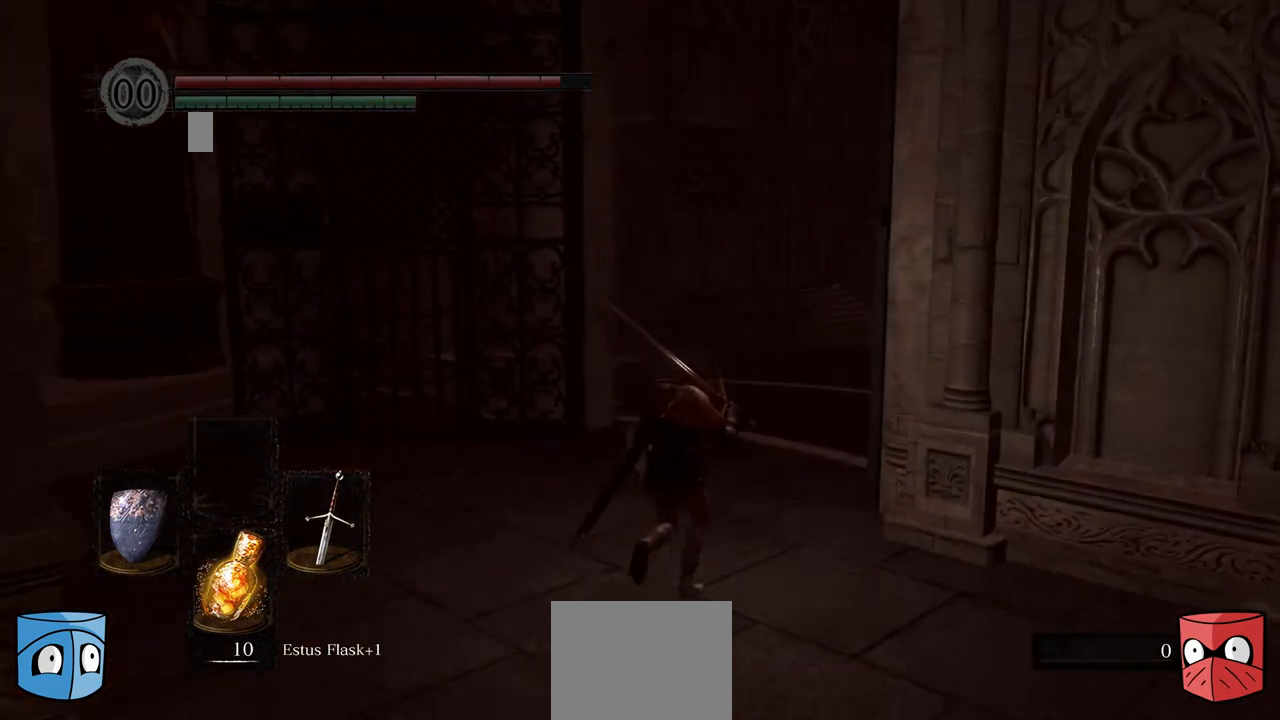
{"buttons": [], "left_stick": "right", "right_stick": "center", "events": []}